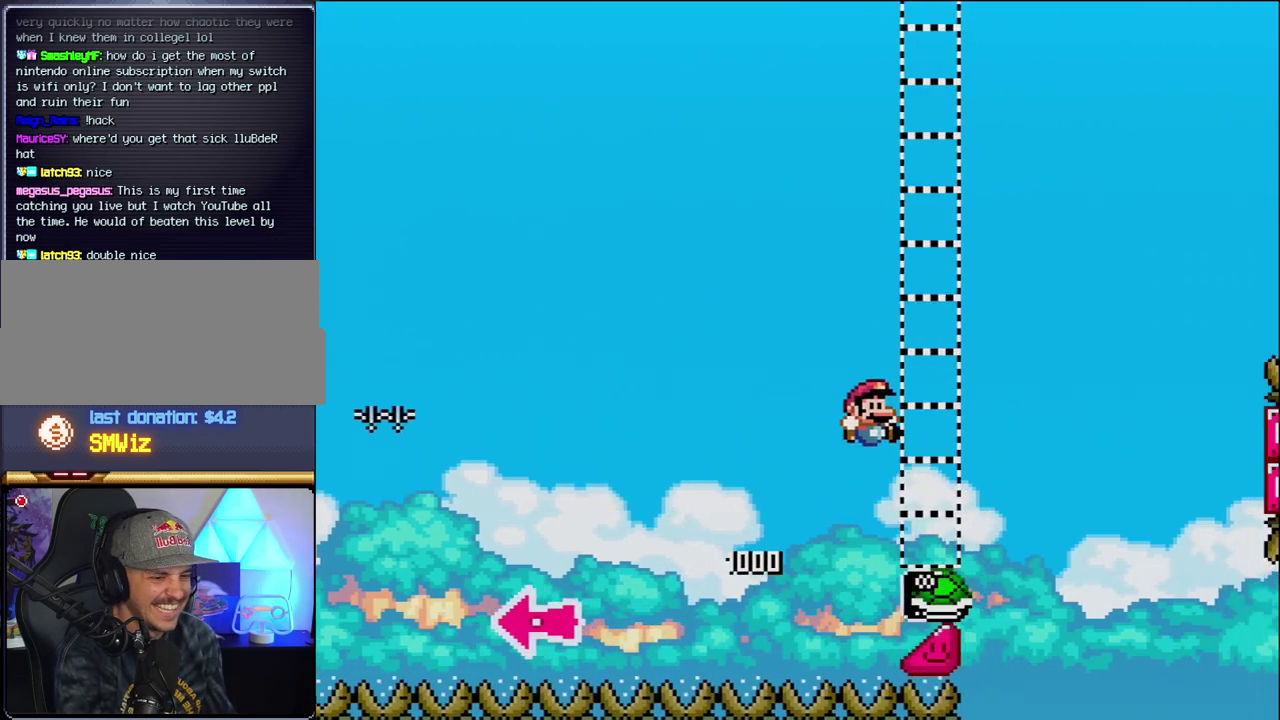
Gameplay with a controller (Nintendo layout); each line is a JSON object with the inputs held at the frame after it (dt_ms = milliseconds from this image to that frame). "events" lists button and stick changes between this image and that frame as [ms after this image, input, new state], when the widget could be followed in between. Not read: L3 R3.
{"dt_ms": 500, "buttons": ["B", "Y", "DPAD_RIGHT"], "events": [[350, "B", "up"], [467, "B", "down"]]}
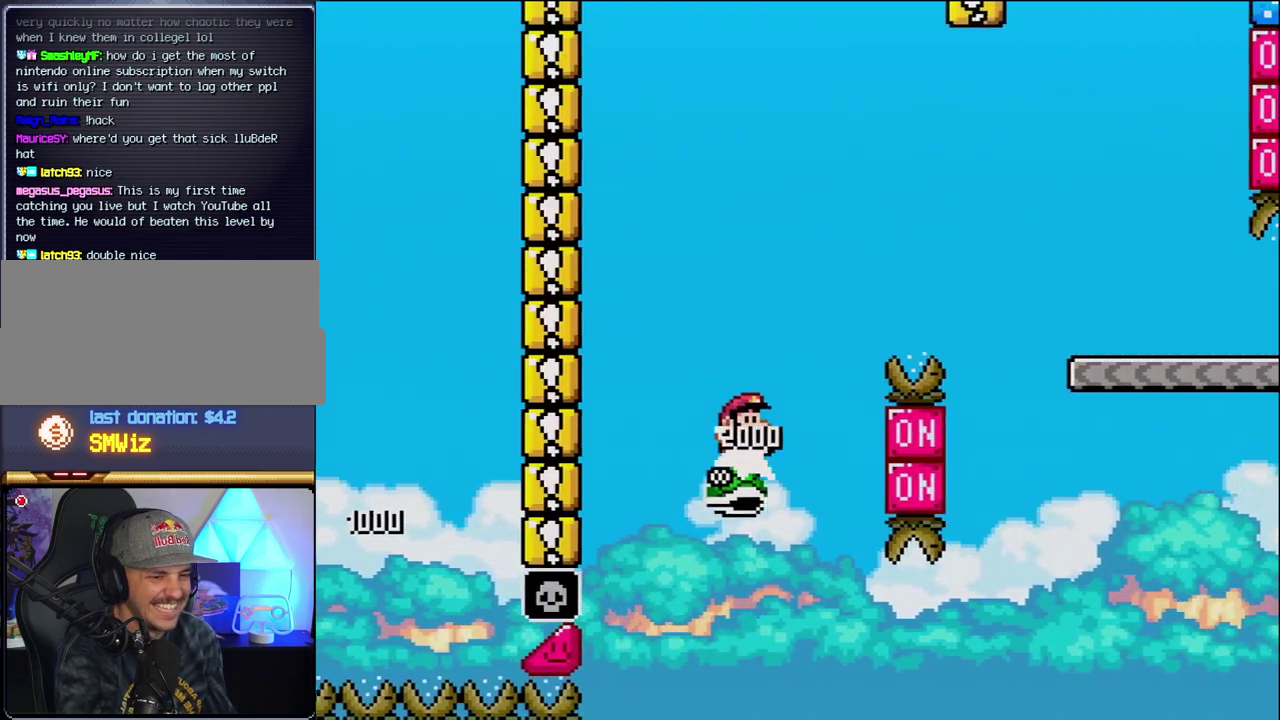
{"dt_ms": 500, "buttons": ["B", "Y", "DPAD_RIGHT"], "events": []}
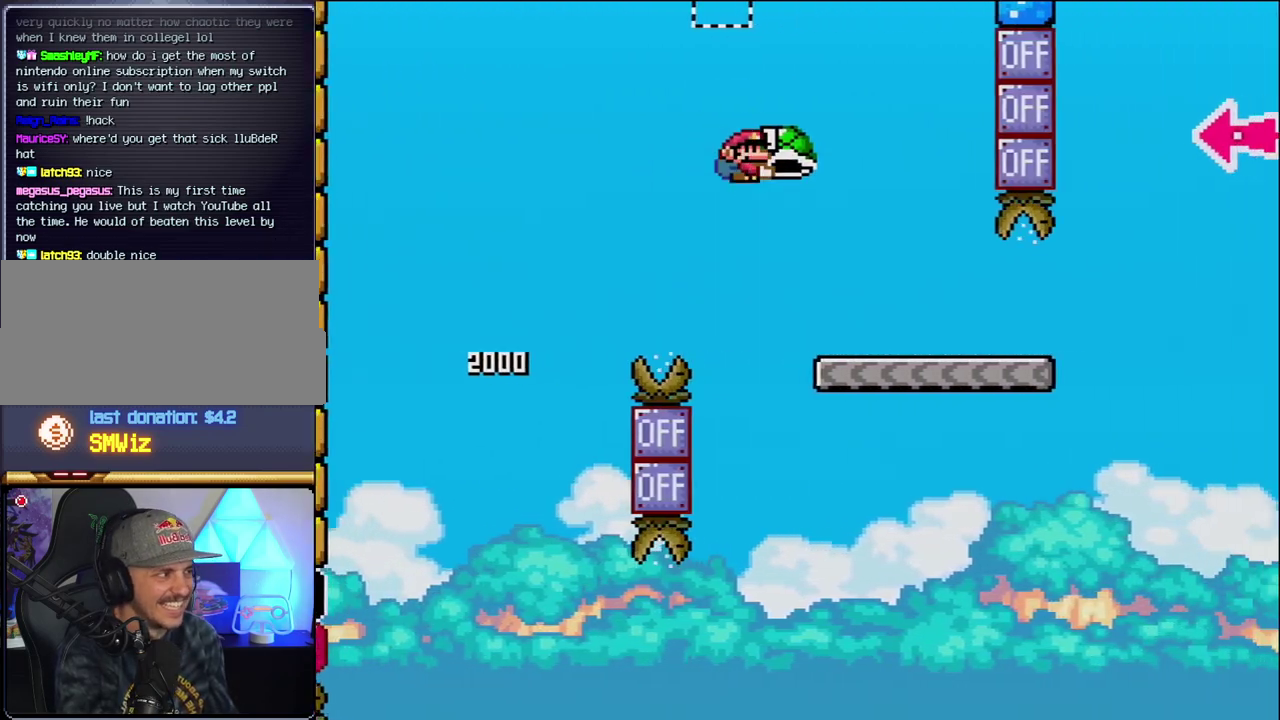
{"dt_ms": 500, "buttons": ["B", "Y", "DPAD_RIGHT"], "events": [[150, "DPAD_LEFT", "down"], [150, "DPAD_RIGHT", "up"], [317, "DPAD_LEFT", "up"], [350, "DPAD_RIGHT", "down"]]}
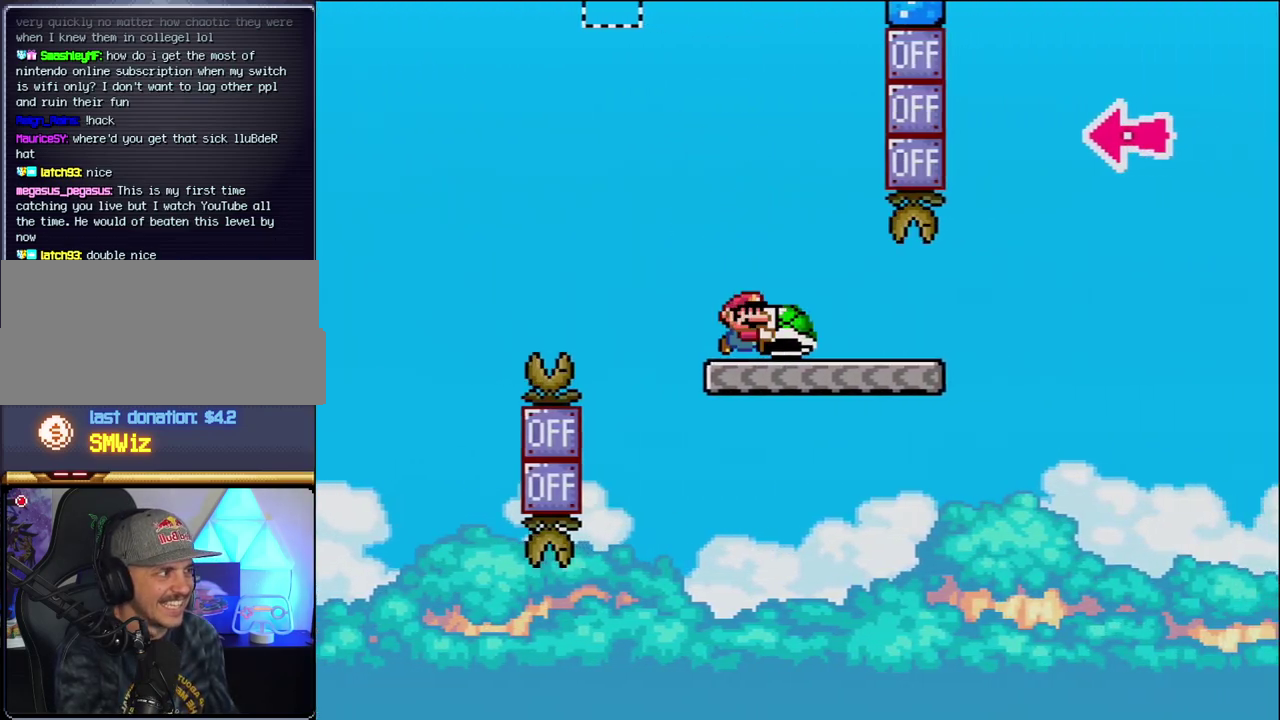
{"dt_ms": 500, "buttons": ["B", "Y", "DPAD_RIGHT"], "events": [[167, "B", "up"], [433, "B", "down"]]}
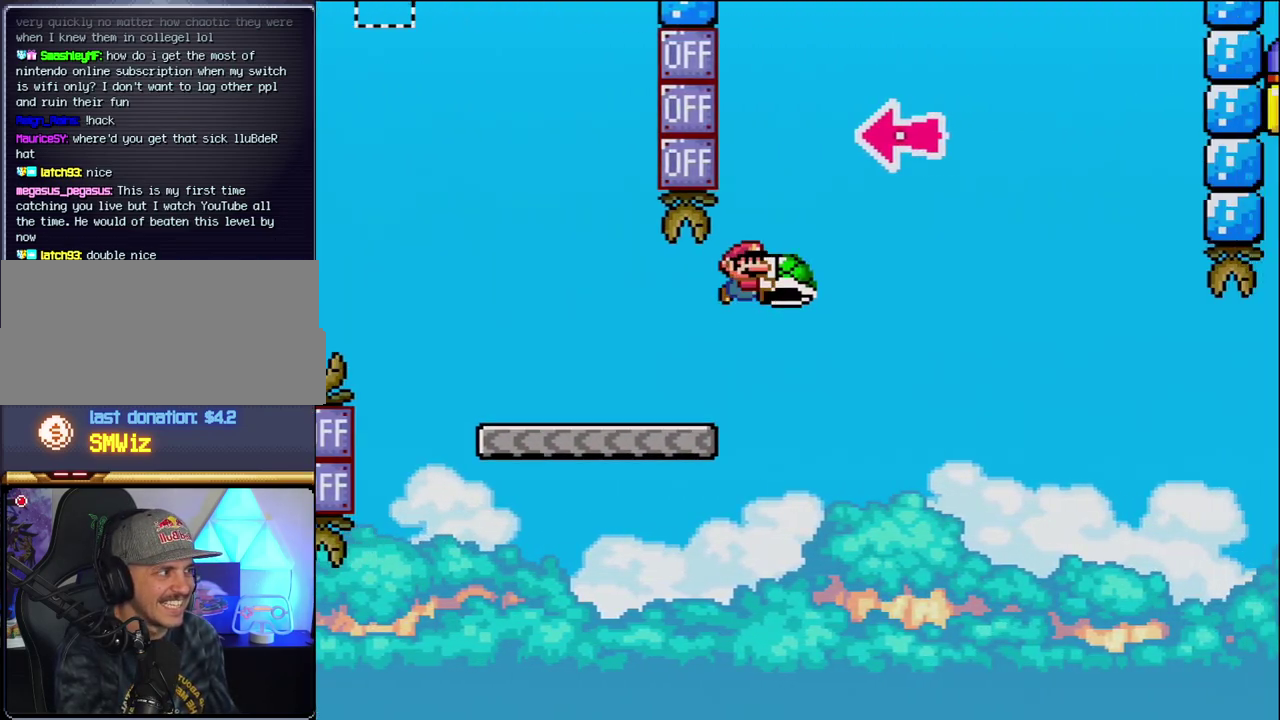
{"dt_ms": 500, "buttons": ["B", "DPAD_RIGHT"], "events": [[283, "DPAD_RIGHT", "up"], [317, "DPAD_LEFT", "down"], [417, "DPAD_LEFT", "up"], [417, "Y", "up"], [467, "DPAD_RIGHT", "down"]]}
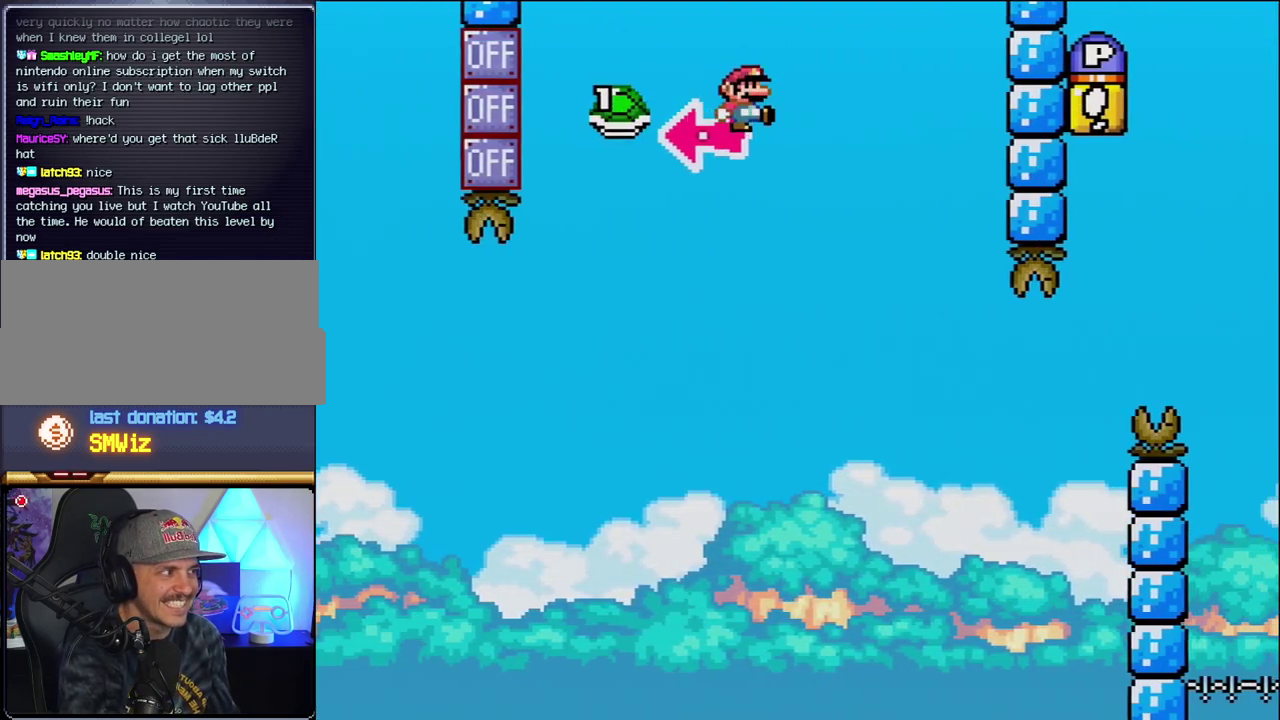
{"dt_ms": 500, "buttons": ["B", "Y", "DPAD_LEFT"], "events": [[67, "Y", "down"], [467, "DPAD_LEFT", "down"], [467, "DPAD_RIGHT", "up"]]}
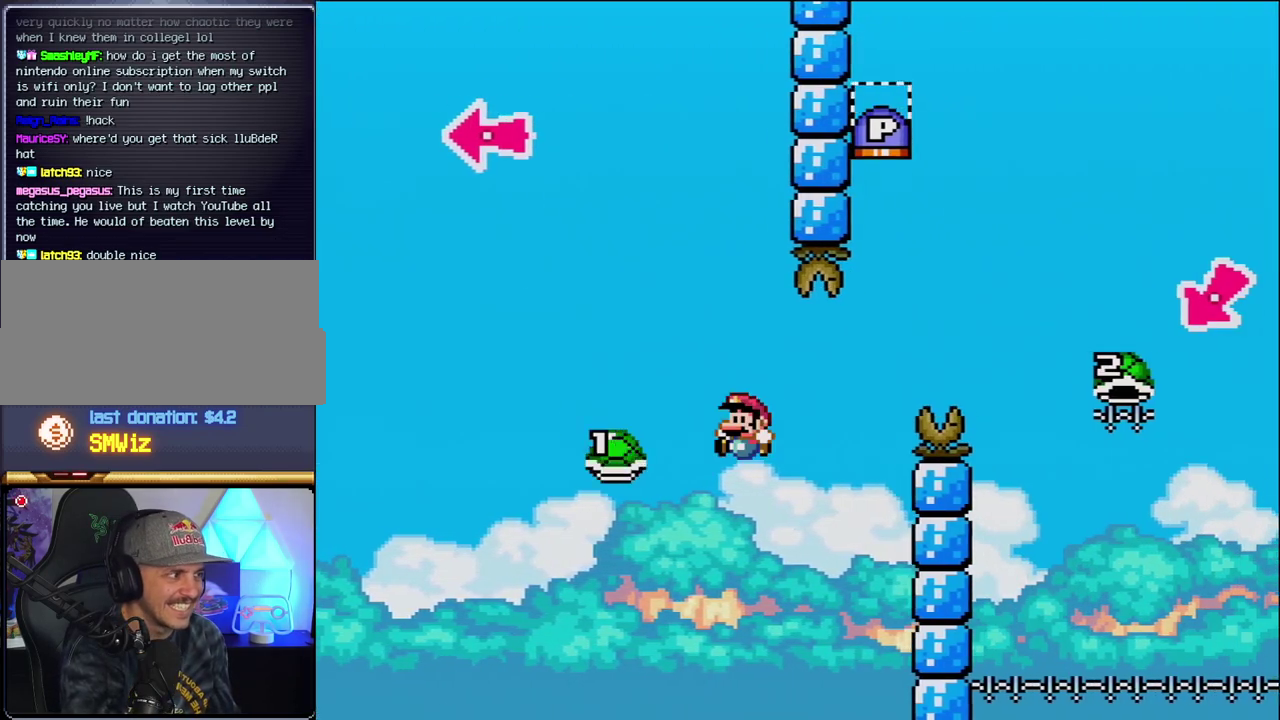
{"dt_ms": 500, "buttons": ["B", "Y", "DPAD_RIGHT"], "events": [[67, "DPAD_LEFT", "up"], [67, "DPAD_RIGHT", "down"]]}
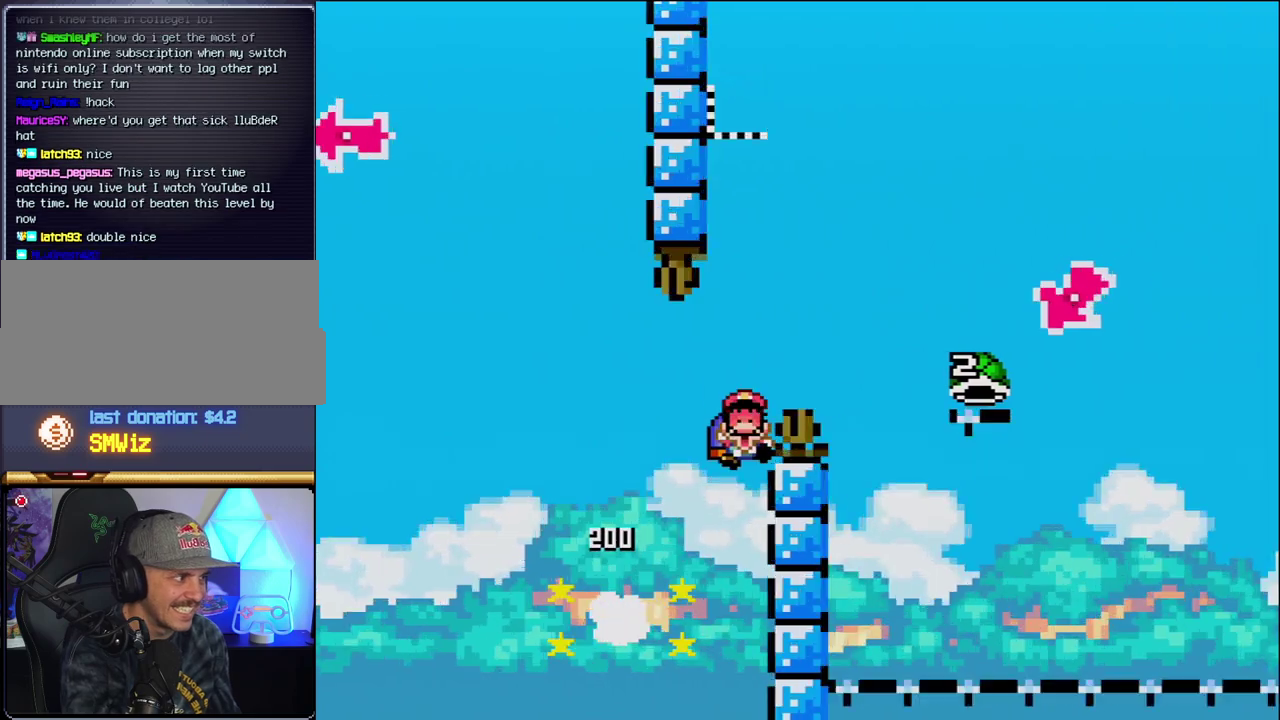
{"dt_ms": 500, "buttons": ["Y"], "events": [[250, "B", "up"], [283, "DPAD_RIGHT", "up"]]}
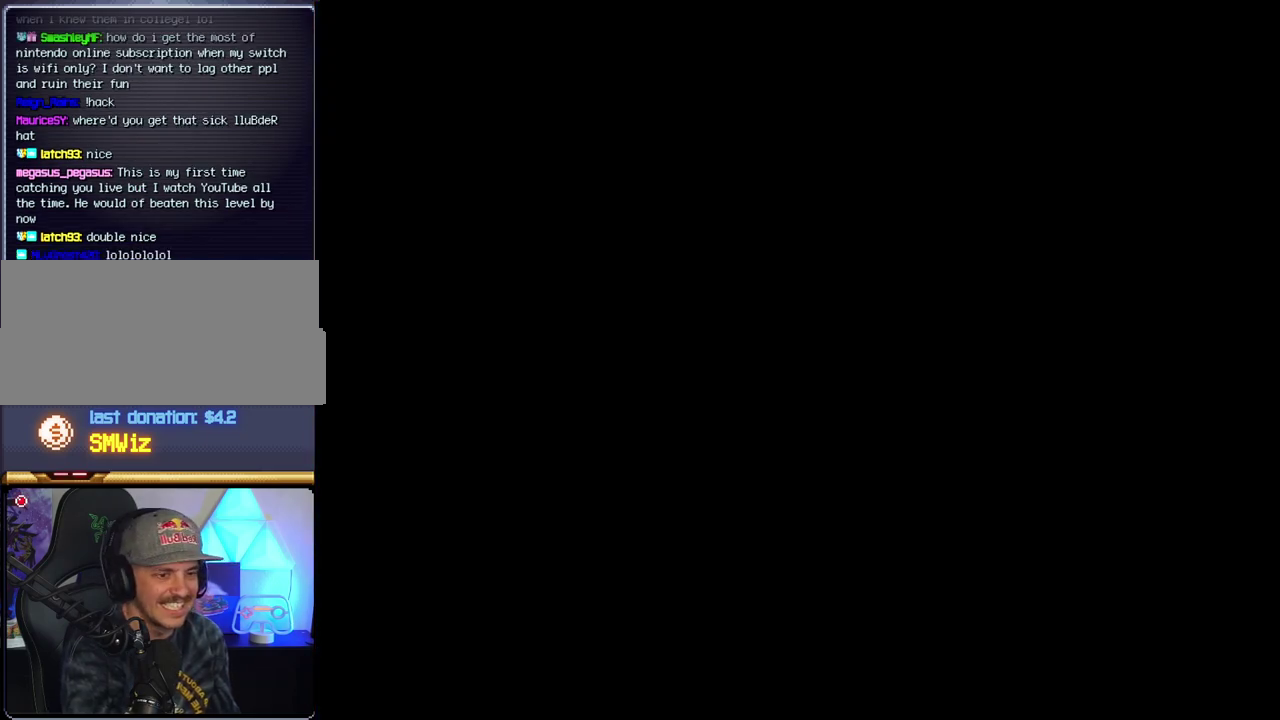
{"dt_ms": 500, "buttons": ["Y"], "events": []}
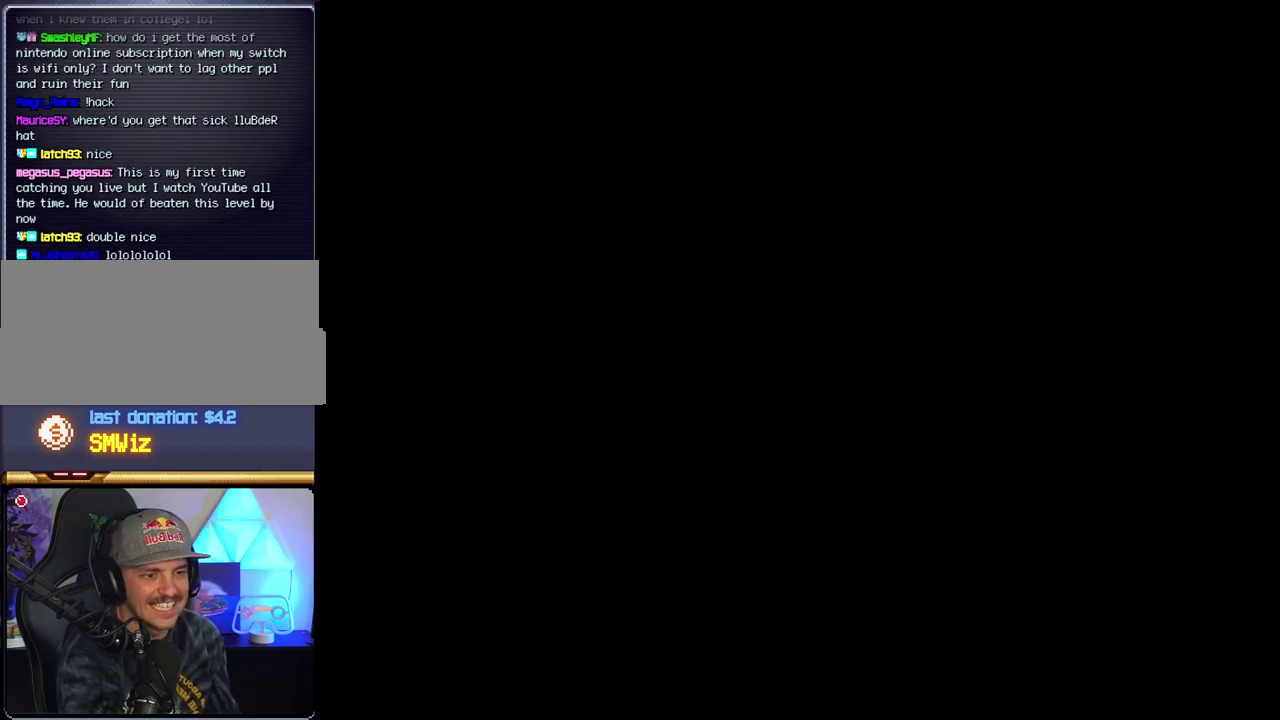
{"dt_ms": 500, "buttons": ["Y"], "events": []}
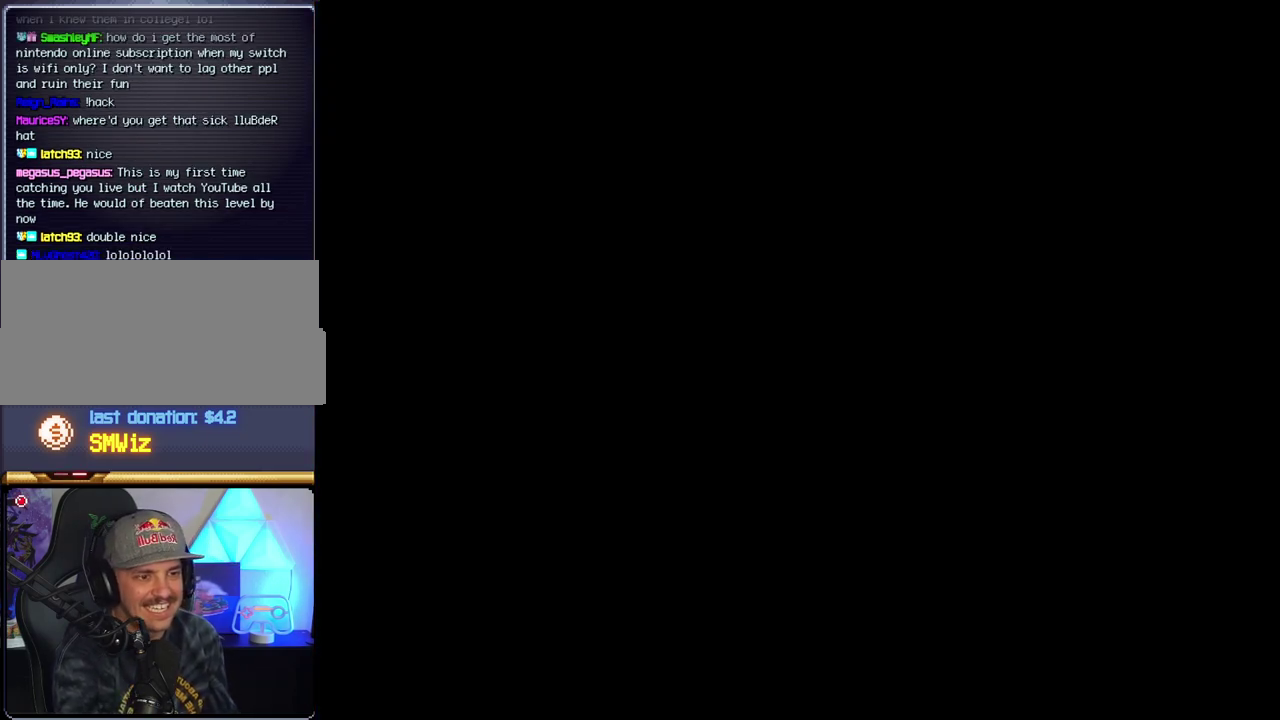
{"dt_ms": 500, "buttons": ["Y"], "events": []}
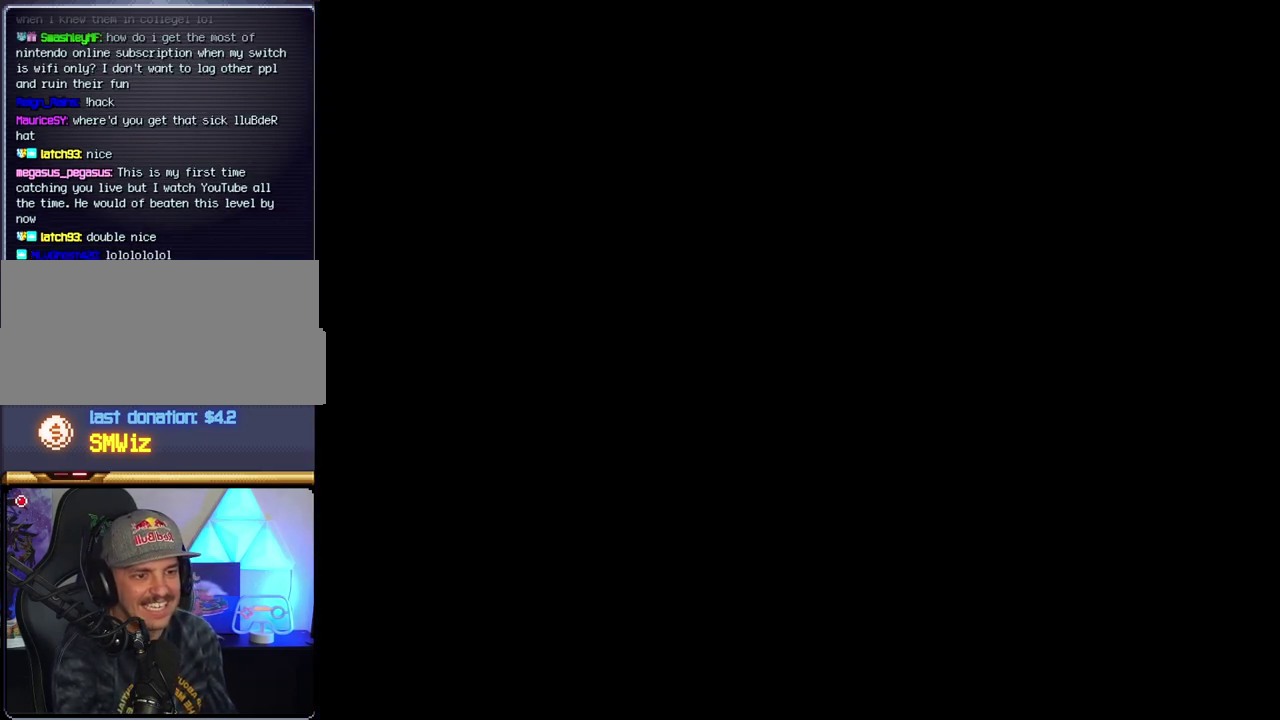
{"dt_ms": 500, "buttons": ["B"], "events": [[167, "B", "down"], [167, "Y", "up"]]}
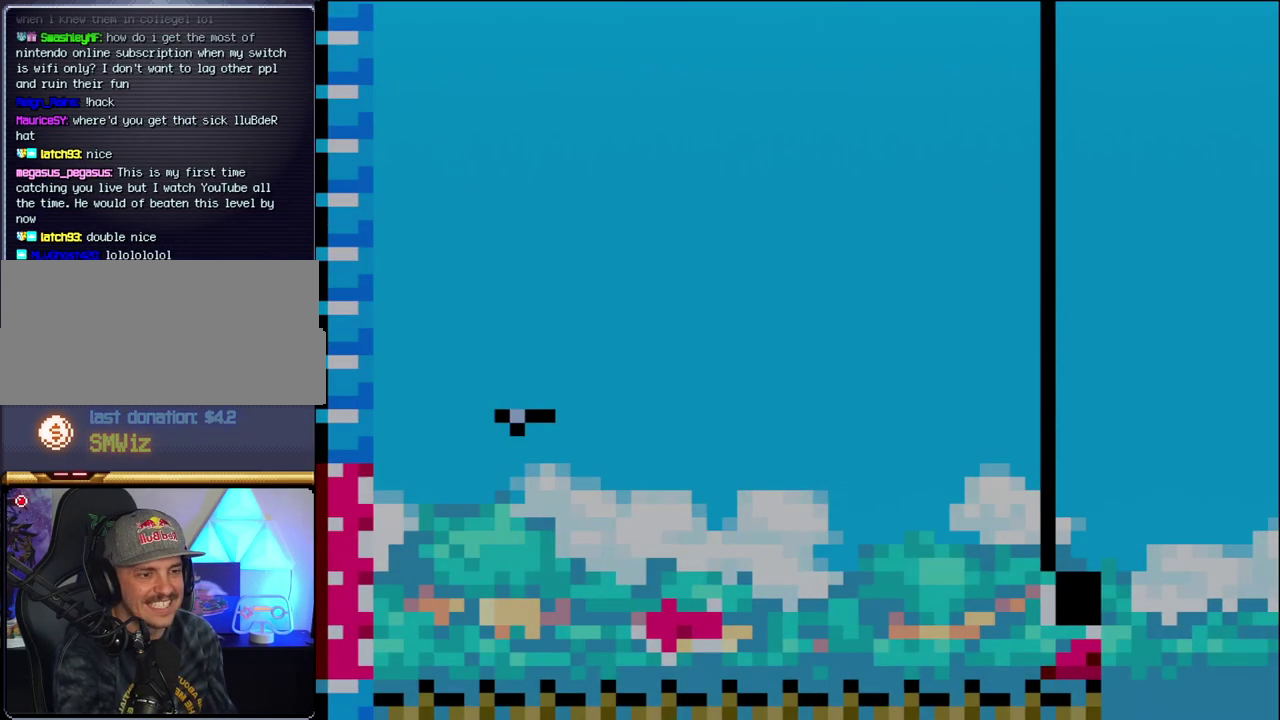
{"dt_ms": 500, "buttons": ["B", "DPAD_RIGHT"], "events": [[167, "DPAD_LEFT", "down"], [417, "DPAD_LEFT", "up"], [467, "DPAD_RIGHT", "down"]]}
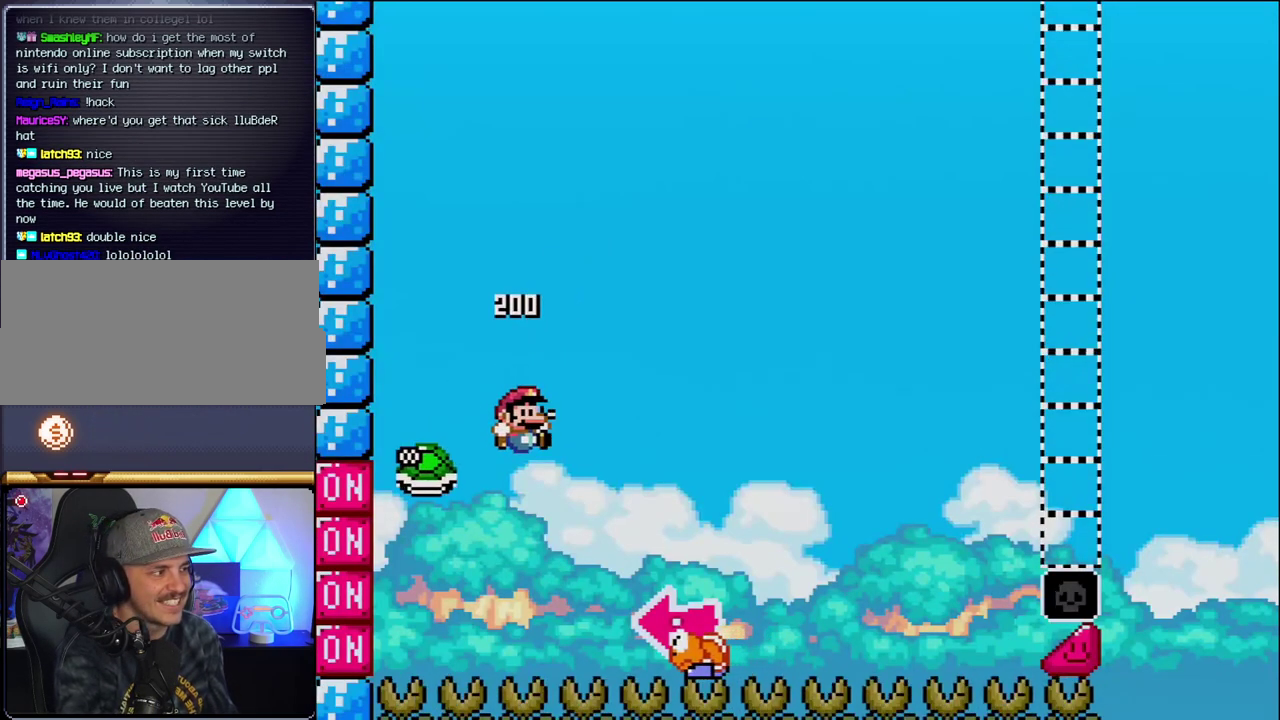
{"dt_ms": 500, "buttons": ["B", "Y", "DPAD_LEFT"], "events": [[167, "Y", "down"], [350, "DPAD_RIGHT", "up"], [383, "DPAD_LEFT", "down"]]}
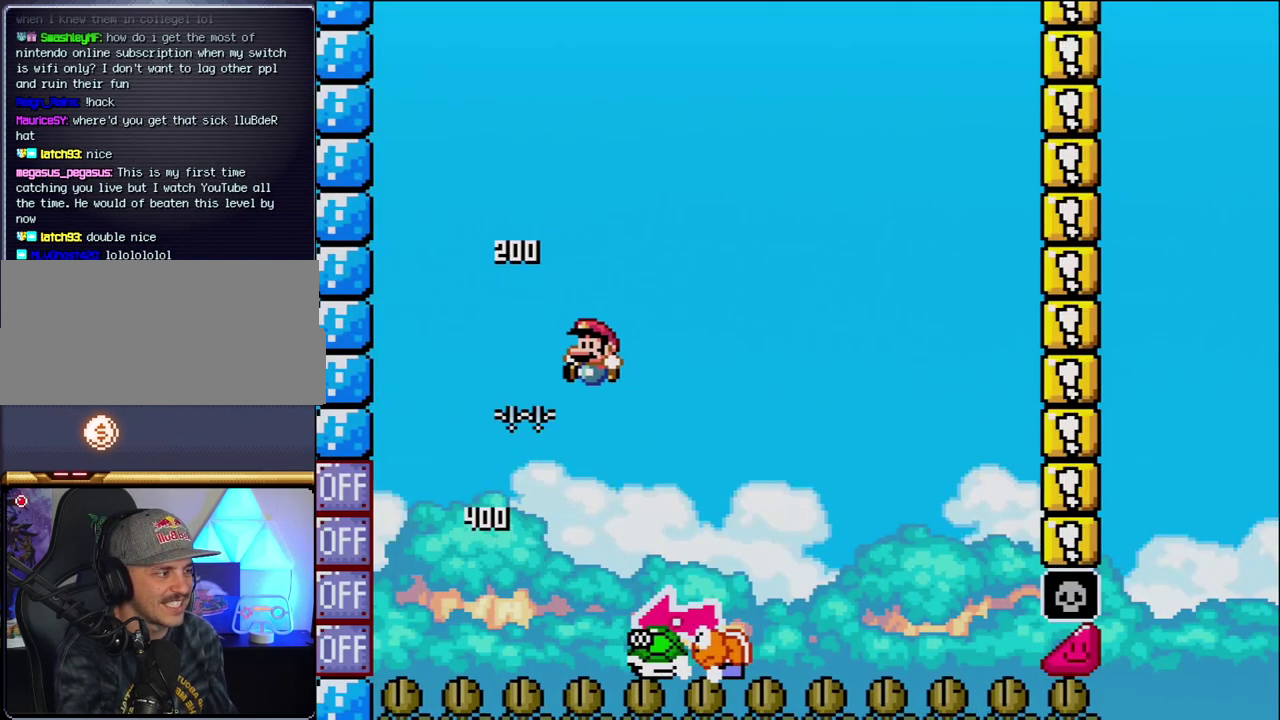
{"dt_ms": 500, "buttons": ["B", "Y", "DPAD_LEFT"], "events": [[67, "DPAD_LEFT", "up"], [67, "DPAD_RIGHT", "down"], [133, "B", "up"], [450, "B", "down"], [467, "DPAD_RIGHT", "up"], [500, "DPAD_LEFT", "down"]]}
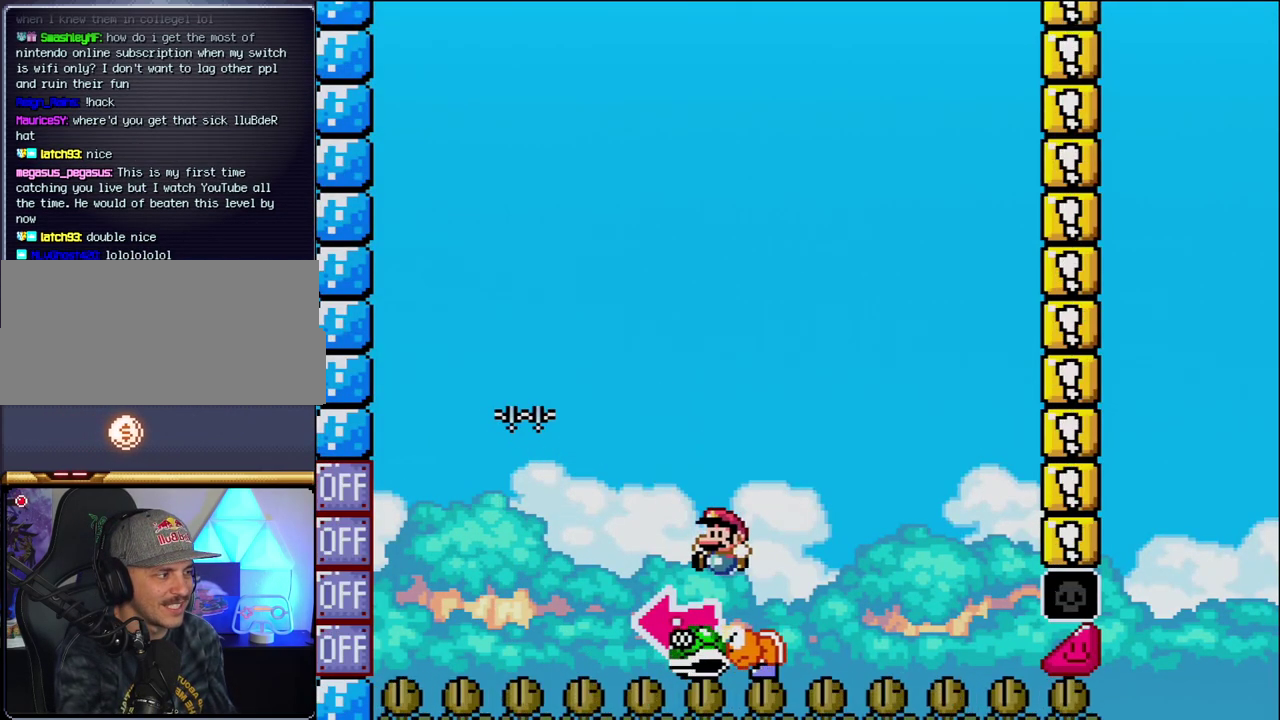
{"dt_ms": 500, "buttons": ["B", "Y", "DPAD_RIGHT"], "events": [[200, "Y", "up"], [283, "DPAD_LEFT", "up"], [350, "Y", "down"], [450, "DPAD_RIGHT", "down"]]}
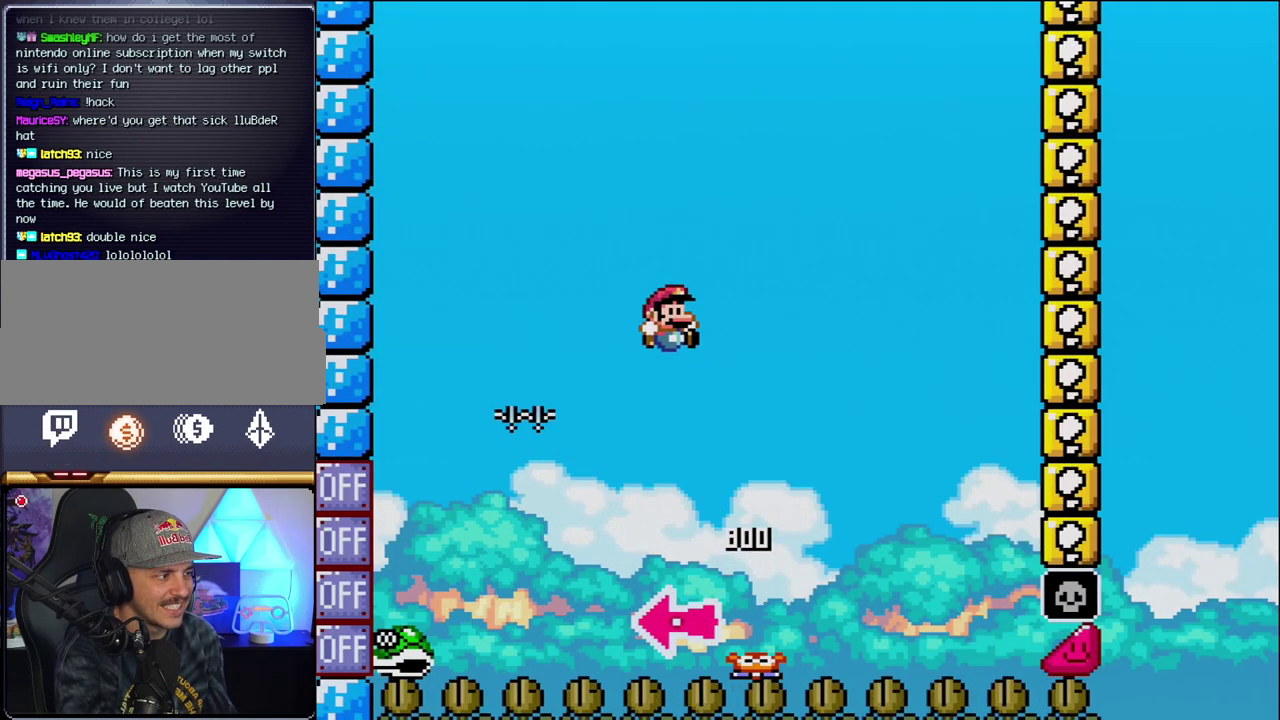
{"dt_ms": 500, "buttons": ["B", "Y", "DPAD_RIGHT"], "events": [[183, "DPAD_RIGHT", "up"], [283, "DPAD_RIGHT", "down"]]}
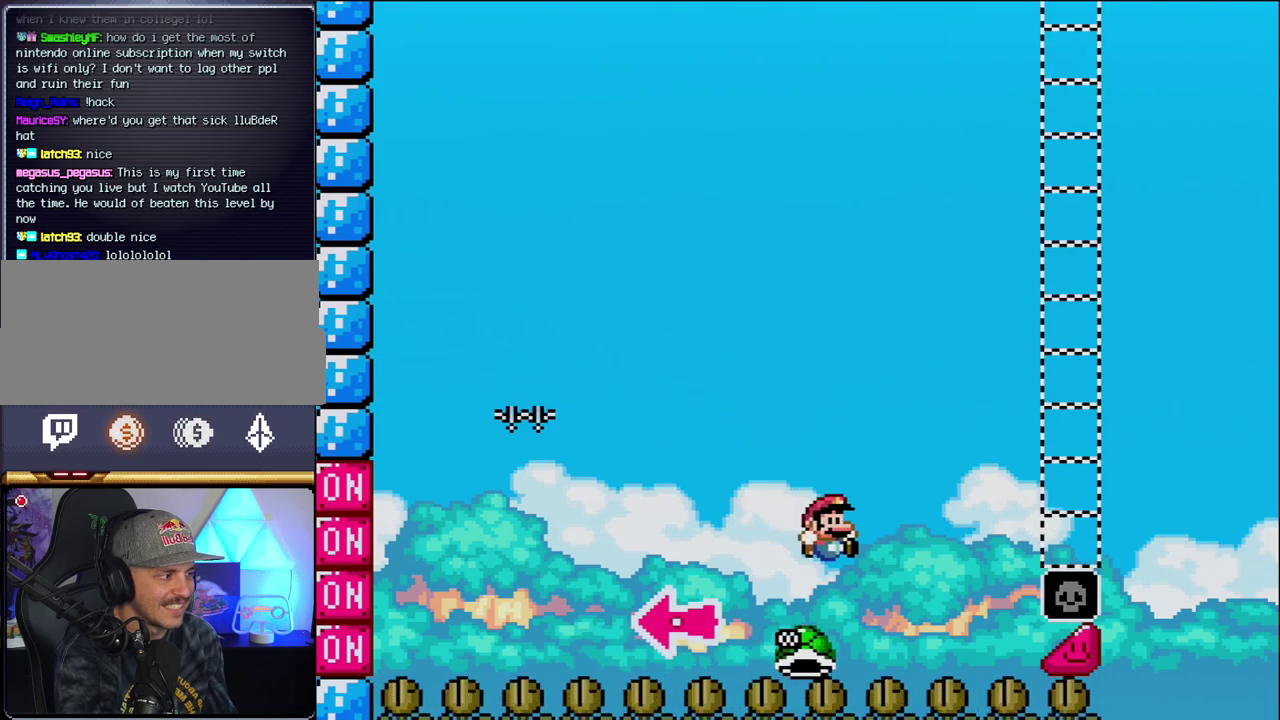
{"dt_ms": 500, "buttons": ["B", "Y", "DPAD_RIGHT"], "events": []}
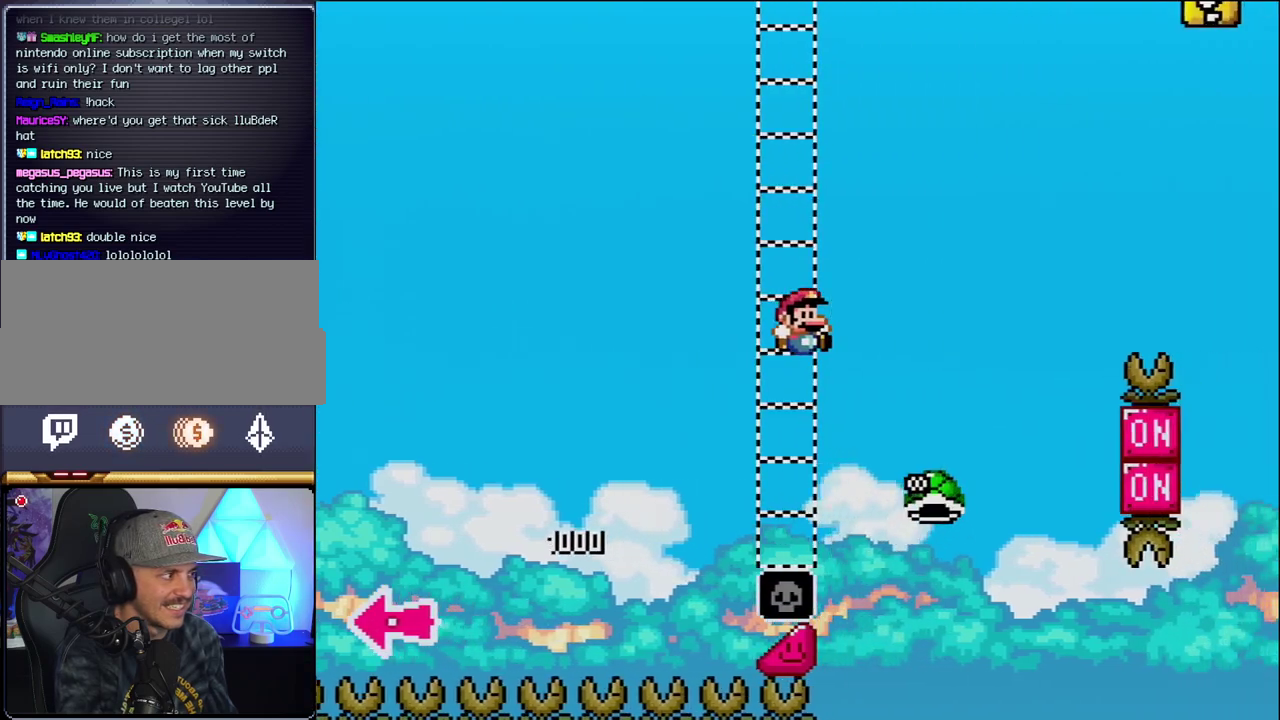
{"dt_ms": 500, "buttons": ["B", "Y", "DPAD_RIGHT"], "events": [[167, "B", "up"], [250, "B", "down"]]}
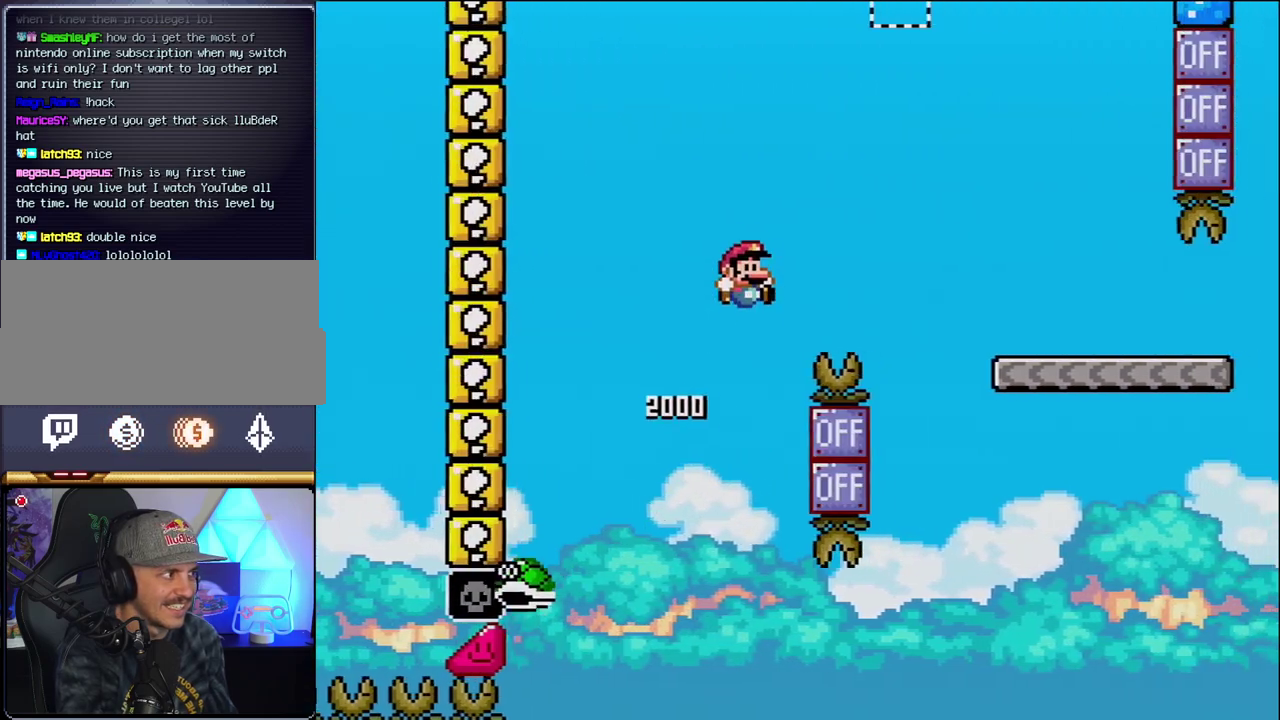
{"dt_ms": 500, "buttons": ["Y", "DPAD_RIGHT"], "events": [[217, "DPAD_RIGHT", "up"], [383, "DPAD_RIGHT", "down"], [417, "B", "up"]]}
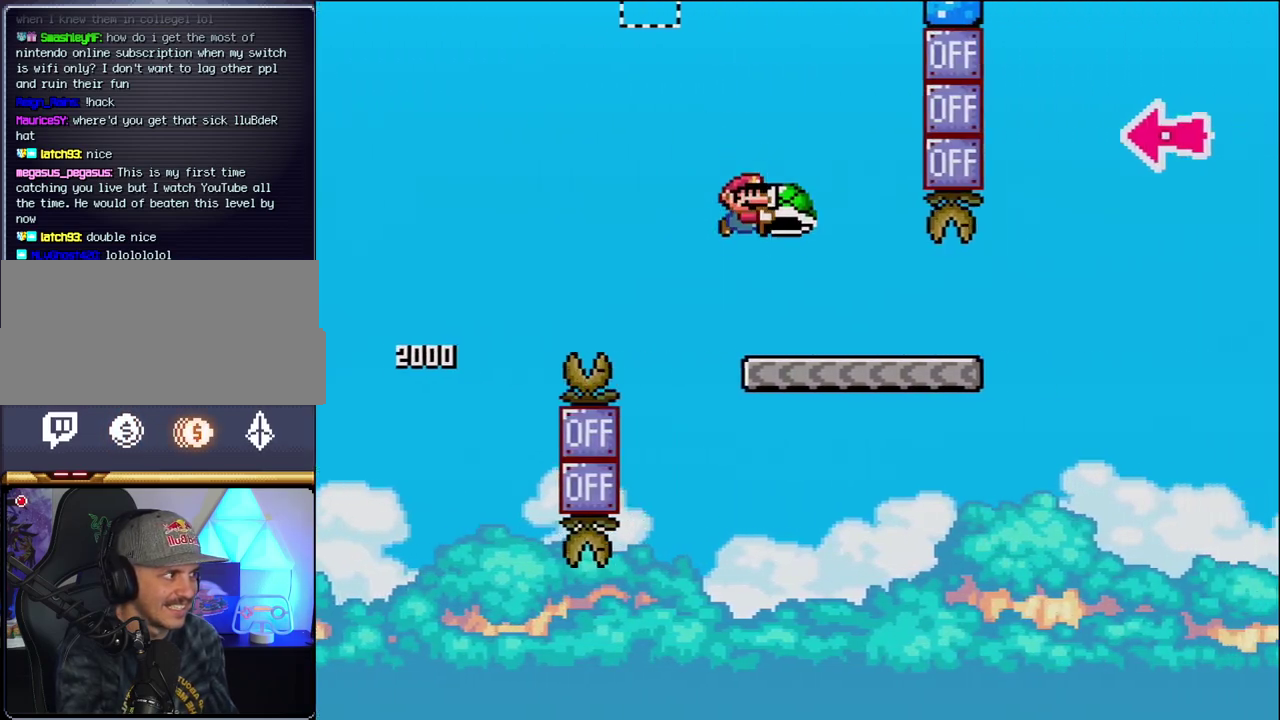
{"dt_ms": 500, "buttons": ["B", "Y", "DPAD_RIGHT"], "events": [[450, "B", "down"]]}
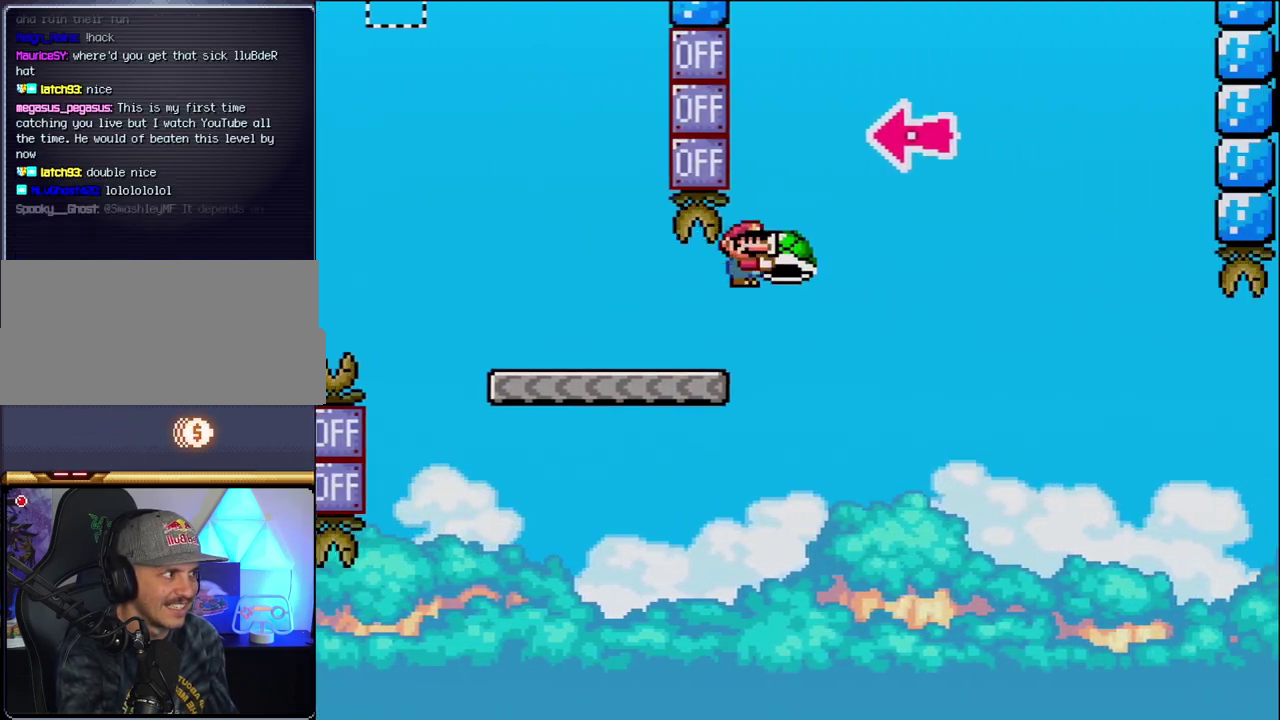
{"dt_ms": 1000, "buttons": ["Y", "DPAD_RIGHT"], "events": [[200, "DPAD_RIGHT", "up"], [250, "DPAD_LEFT", "down"], [383, "DPAD_LEFT", "up"], [383, "Y", "up"], [417, "DPAD_RIGHT", "down"], [533, "Y", "down"], [700, "B", "up"], [817, "B", "down"], [967, "B", "up"]]}
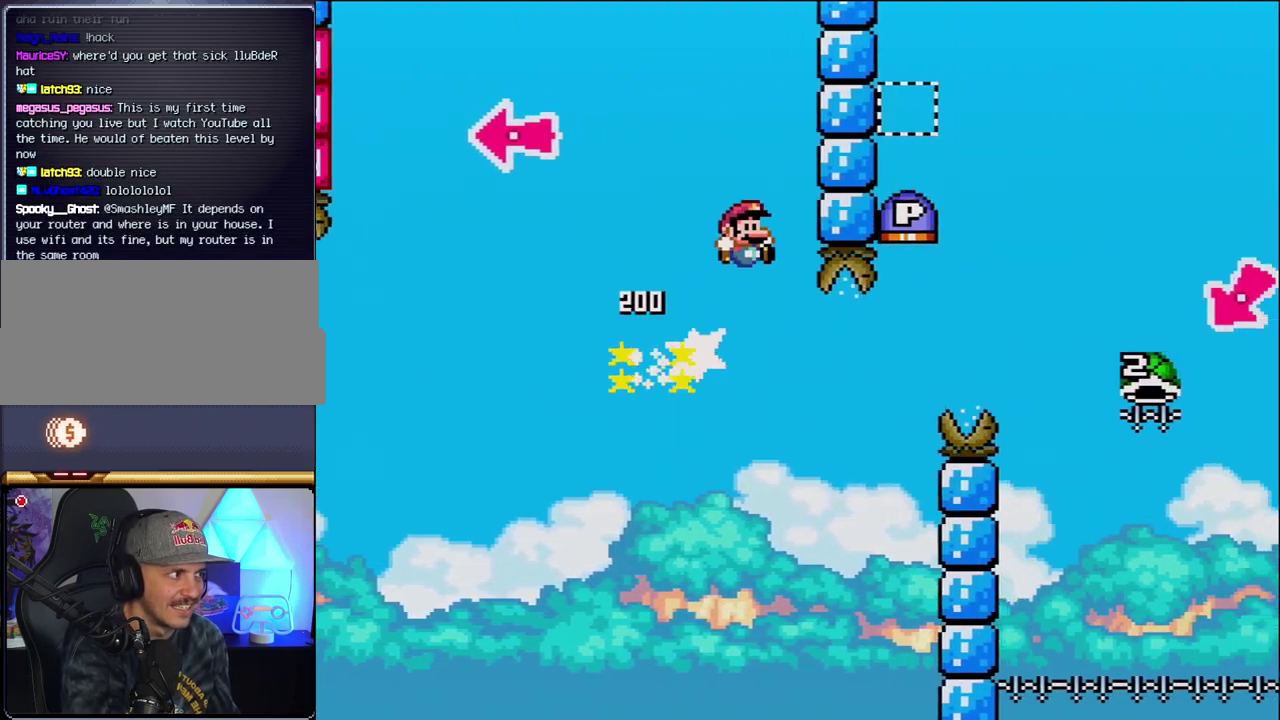
{"dt_ms": 500, "buttons": ["A", "DPAD_RIGHT"], "events": [[250, "Y", "up"], [417, "A", "down"]]}
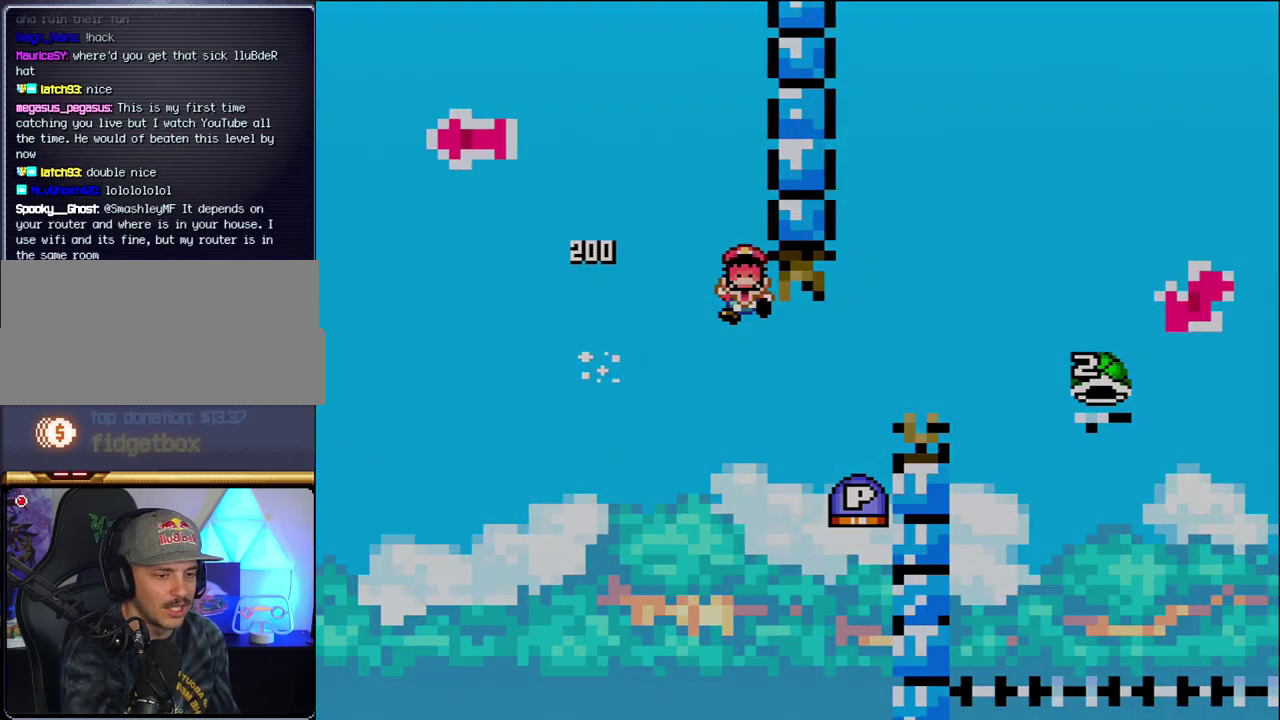
{"dt_ms": 500, "buttons": ["B"], "events": [[33, "A", "up"], [100, "A", "down"], [217, "A", "up"], [217, "DPAD_RIGHT", "up"], [350, "B", "down"]]}
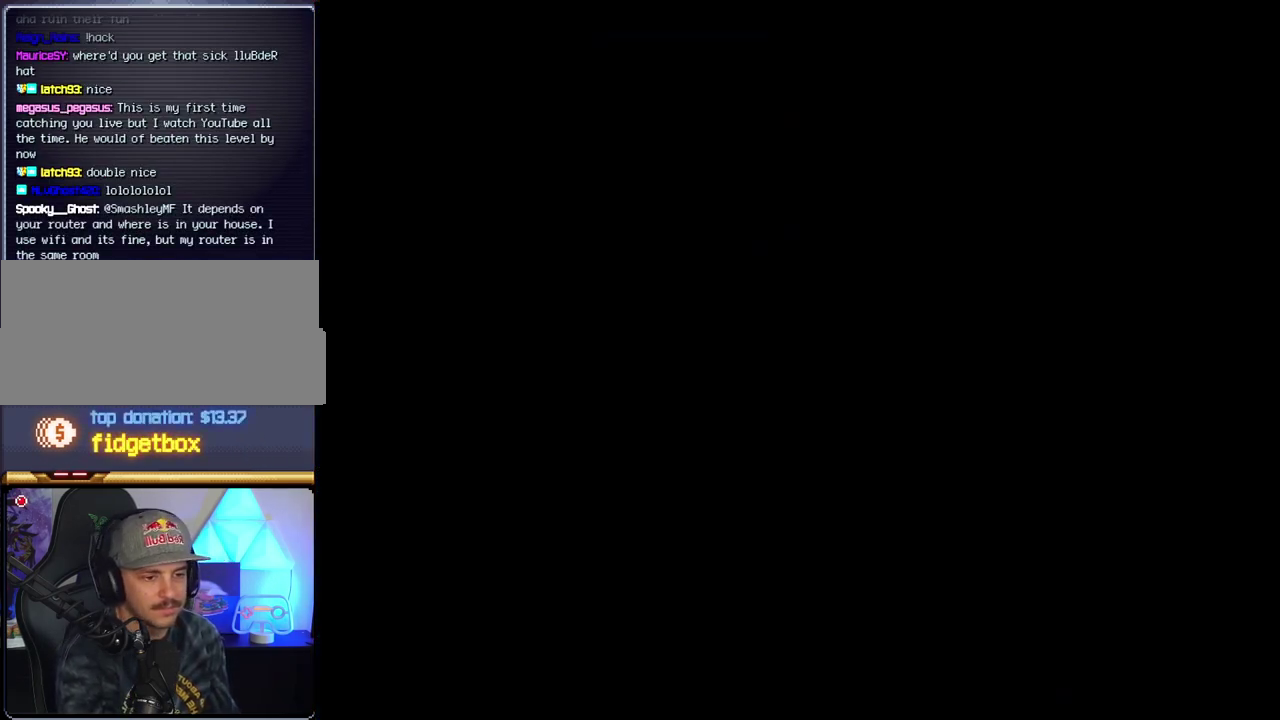
{"dt_ms": 500, "buttons": ["B"], "events": []}
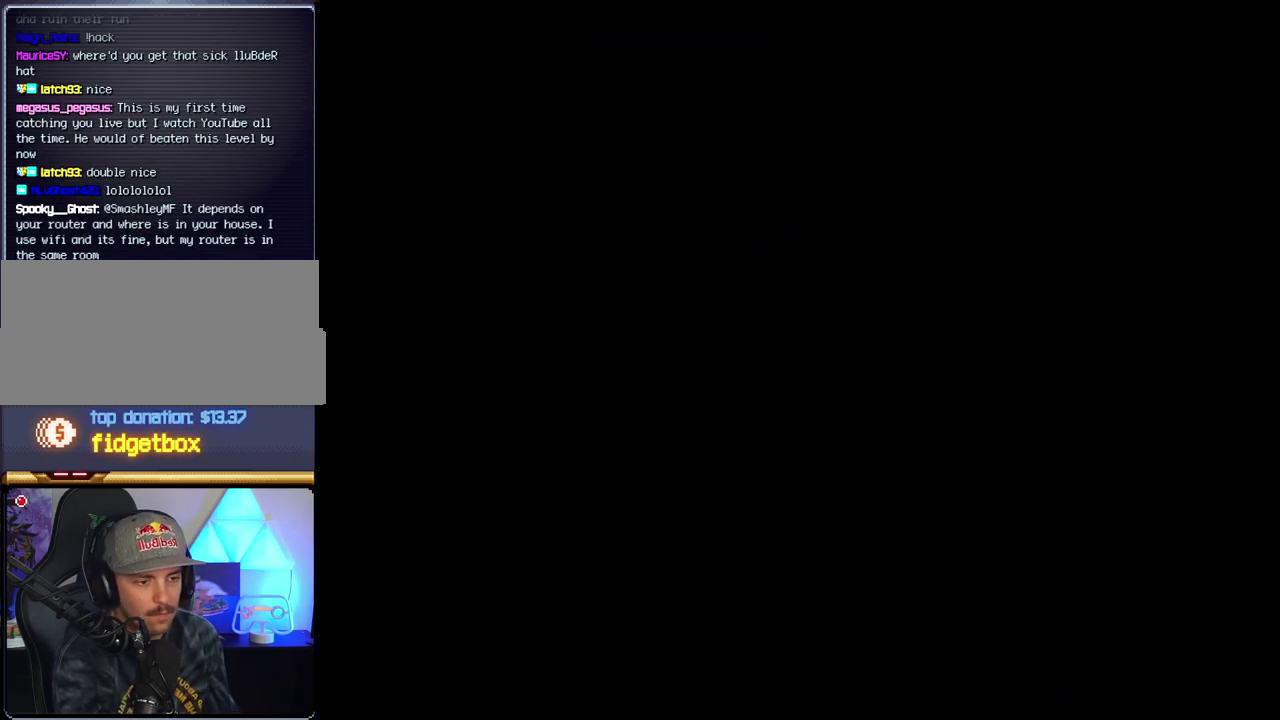
{"dt_ms": 500, "buttons": ["B"], "events": []}
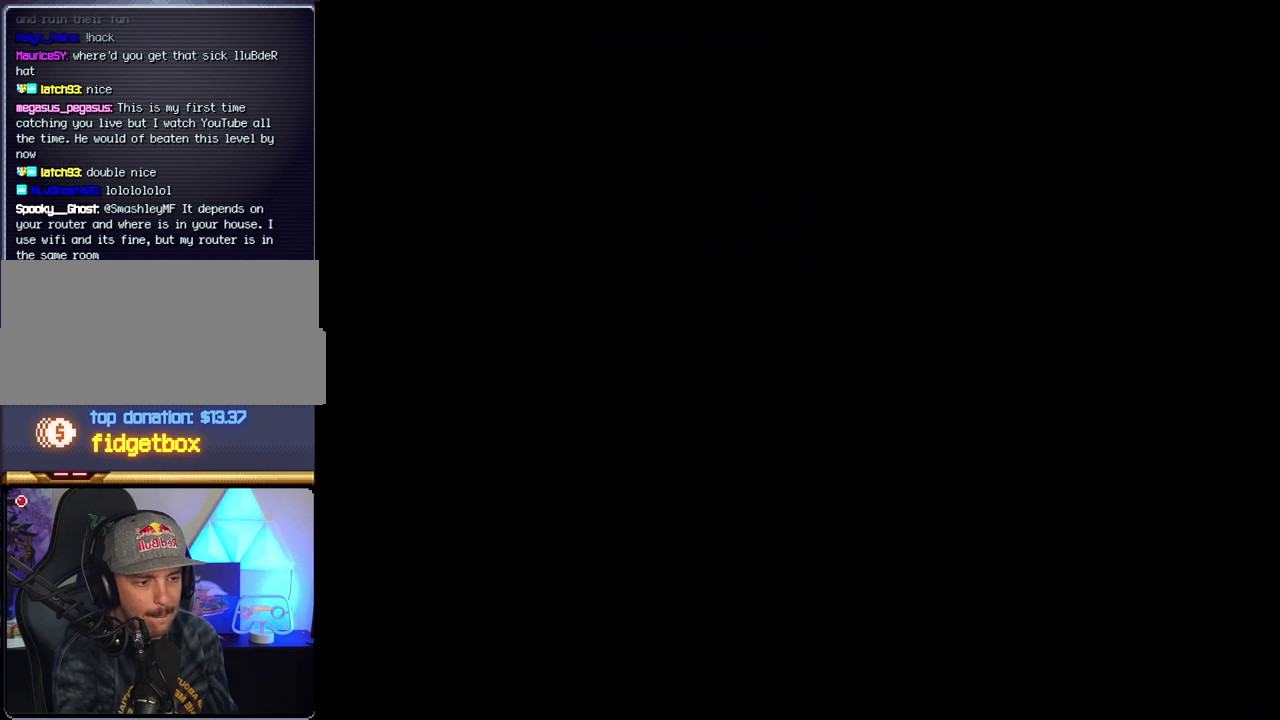
{"dt_ms": 500, "buttons": ["B"], "events": []}
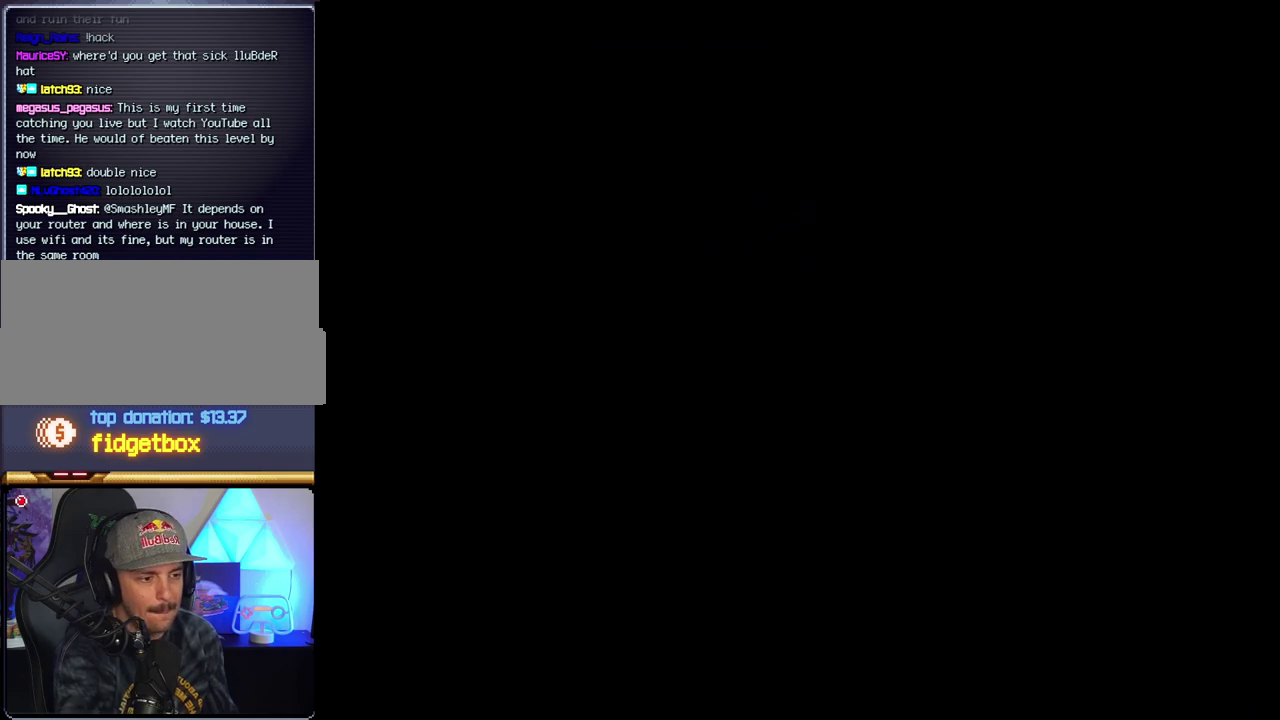
{"dt_ms": 500, "buttons": ["B"], "events": []}
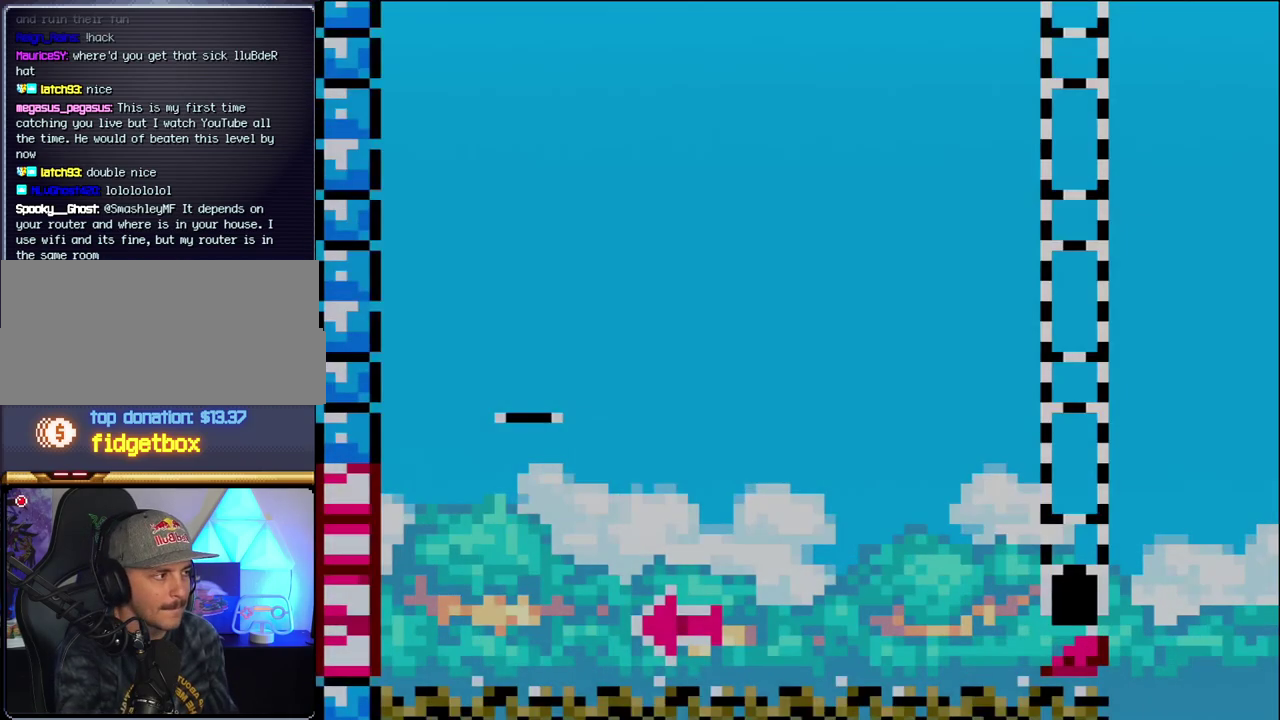
{"dt_ms": 500, "buttons": ["B", "DPAD_RIGHT"], "events": [[67, "DPAD_LEFT", "down"], [350, "DPAD_LEFT", "up"], [467, "DPAD_RIGHT", "down"]]}
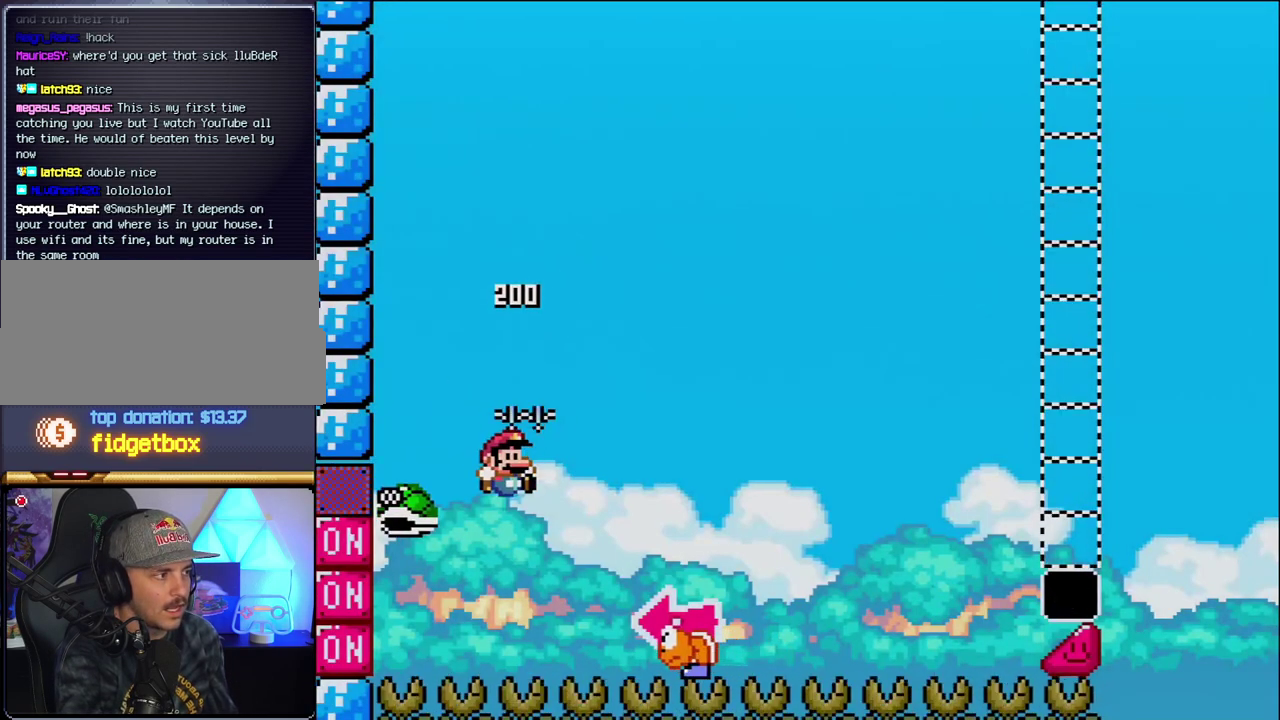
{"dt_ms": 500, "buttons": ["B", "Y", "DPAD_LEFT"], "events": [[133, "Y", "down"], [383, "DPAD_RIGHT", "up"], [450, "DPAD_LEFT", "down"]]}
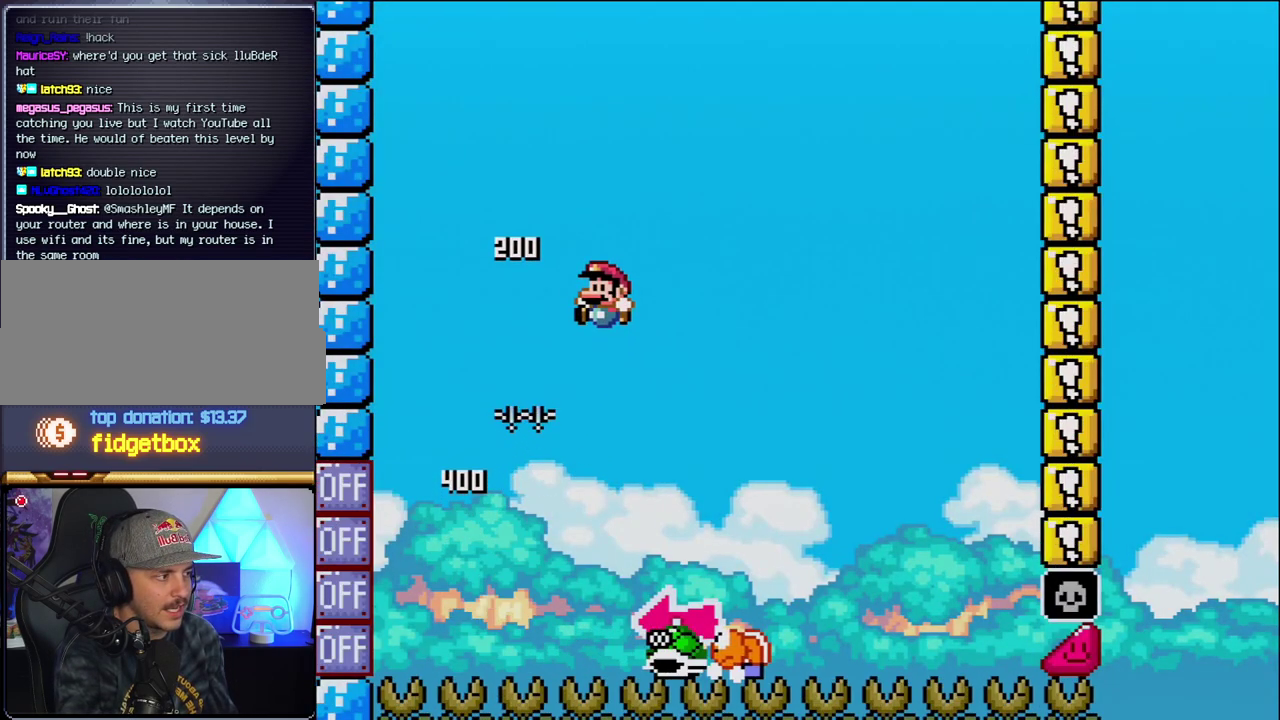
{"dt_ms": 500, "buttons": ["B", "Y", "DPAD_LEFT"], "events": [[67, "B", "up"], [67, "DPAD_LEFT", "up"], [100, "DPAD_RIGHT", "down"], [450, "B", "down"], [467, "DPAD_RIGHT", "up"], [500, "DPAD_LEFT", "down"]]}